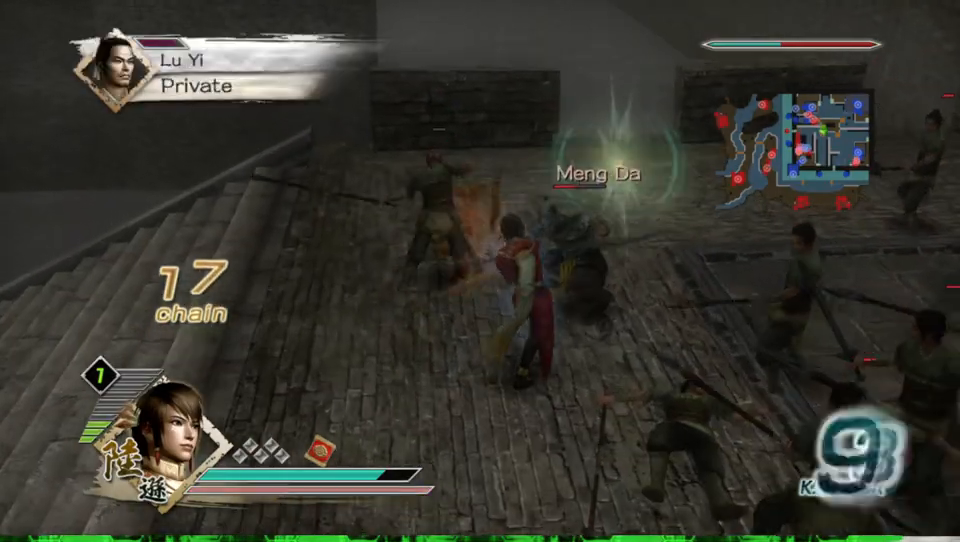
Gameplay with a controller (Xbox layout); each line is a JSON object with the inputs held at the frame after it. "events" lists button and stick changes between this image and that frame as [ms after this image, input, new state], when the widget could be followed in between.
{"buttons": ["Y"], "left_stick": "up-right", "right_stick": "center", "events": [[33, "X", "up"], [67, "X", "down"], [100, "X", "up"], [200, "Y", "down"], [333, "Y", "up"], [400, "left_stick", "up-right"], [433, "Y", "down"]]}
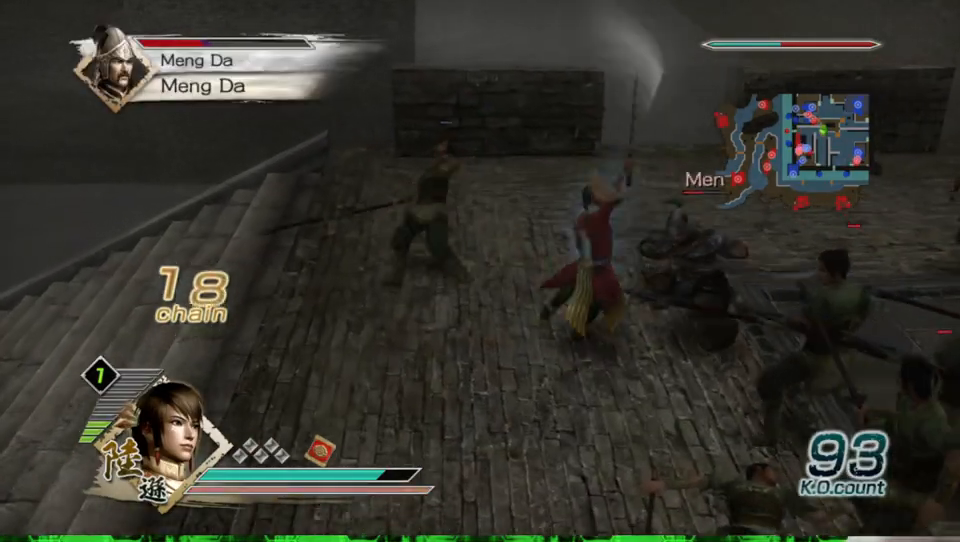
{"buttons": [], "left_stick": "right", "right_stick": "center", "events": [[33, "Y", "up"], [133, "Y", "down"], [167, "left_stick", "right"], [267, "Y", "up"], [333, "Y", "down"], [467, "Y", "up"]]}
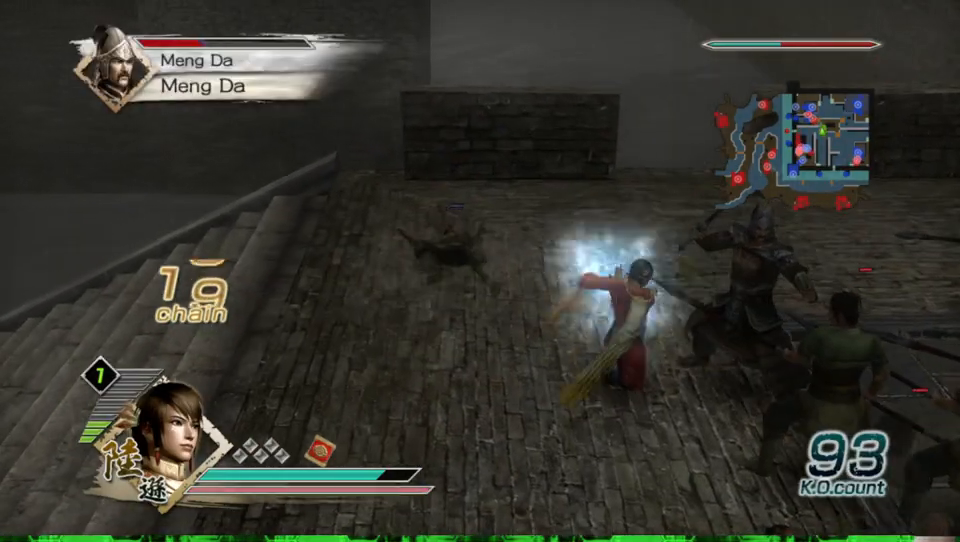
{"buttons": ["Y"], "left_stick": "right", "right_stick": "center", "events": [[33, "Y", "down"], [167, "Y", "up"], [233, "Y", "down"], [367, "Y", "up"], [467, "Y", "down"]]}
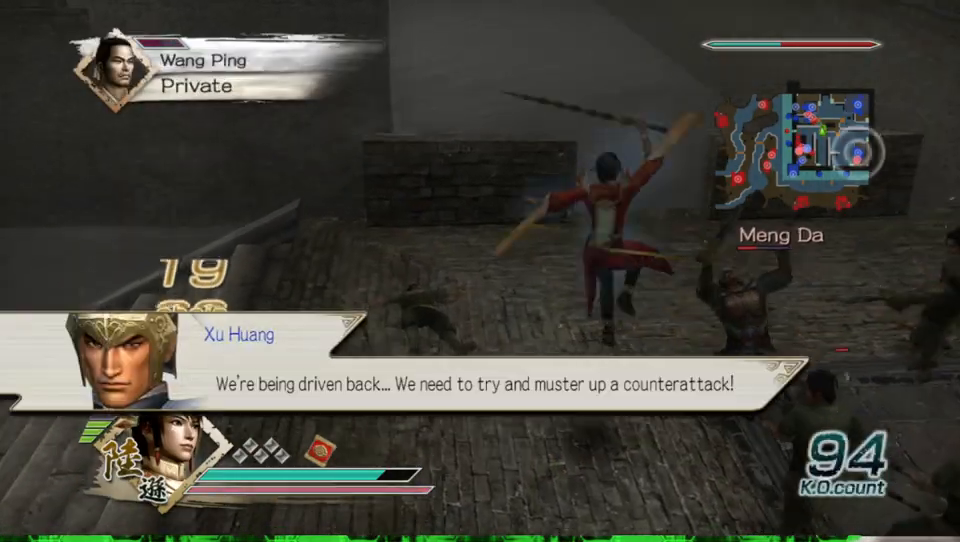
{"buttons": [], "left_stick": "right", "right_stick": "center", "events": [[67, "Y", "up"], [167, "Y", "down"], [300, "Y", "up"], [367, "Y", "down"], [467, "Y", "up"]]}
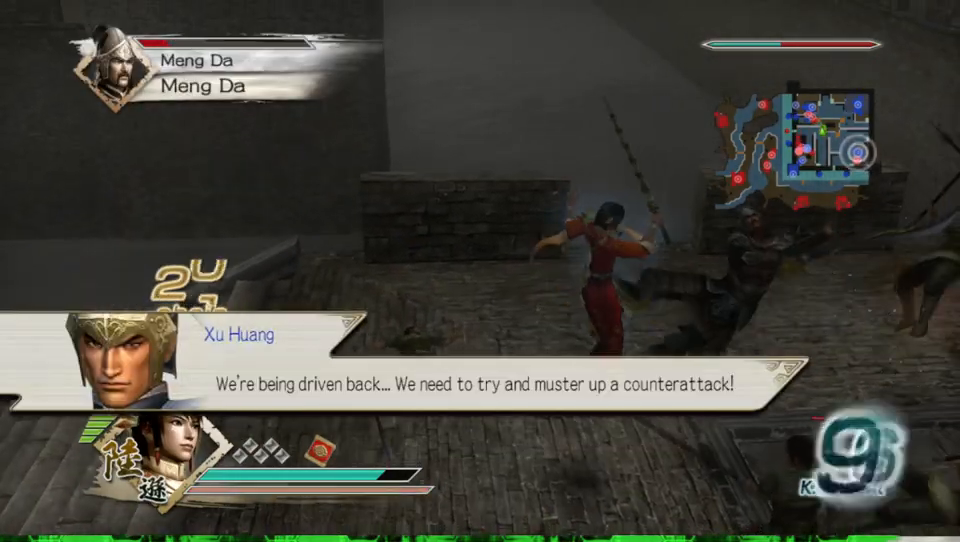
{"buttons": [], "left_stick": "up-left", "right_stick": "left", "events": [[200, "left_stick", "center"], [300, "right_stick", "left"], [433, "left_stick", "up"], [500, "left_stick", "up-left"]]}
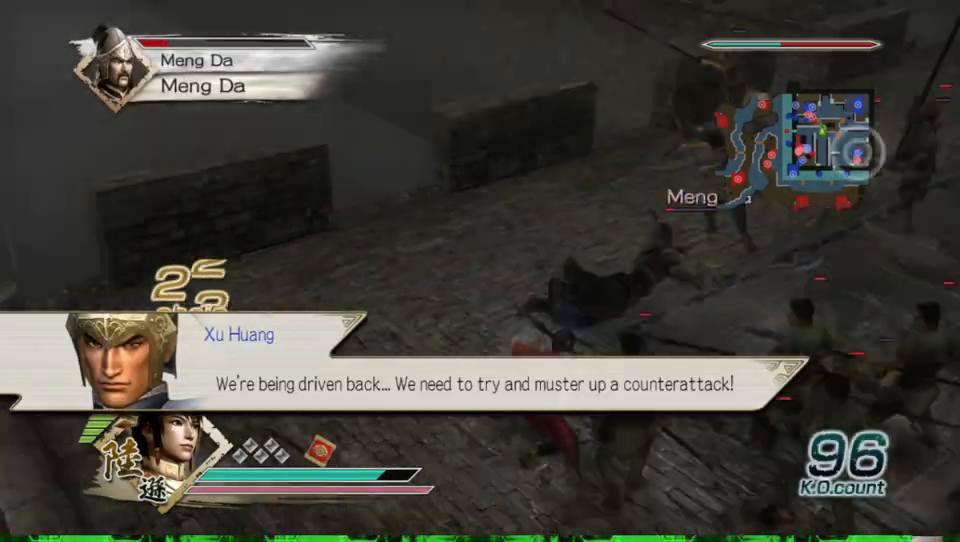
{"buttons": [], "left_stick": "up", "right_stick": "center", "events": [[33, "right_stick", "center"], [467, "left_stick", "up"]]}
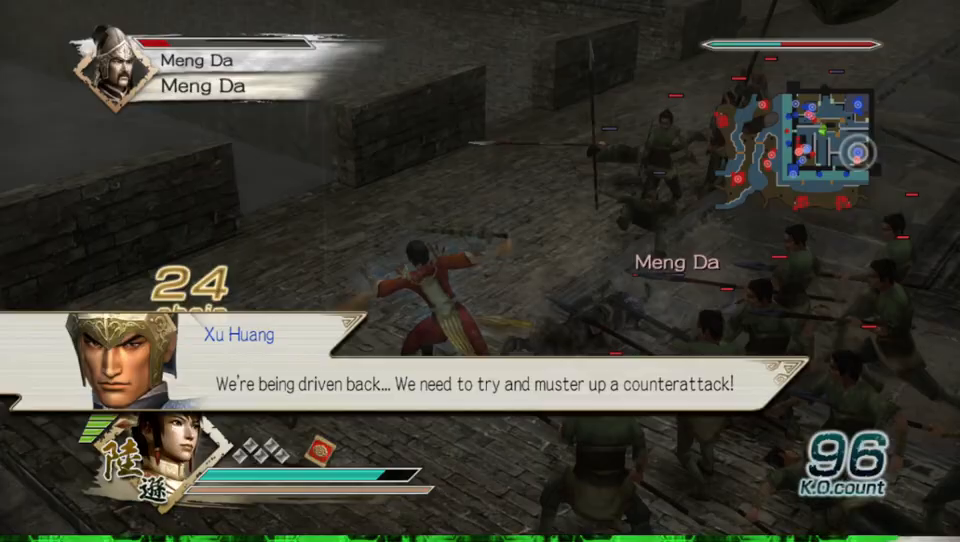
{"buttons": ["X"], "left_stick": "down-right", "right_stick": "center", "events": [[133, "left_stick", "right"], [233, "X", "down"], [233, "left_stick", "center"], [267, "X", "up"], [300, "X", "down"], [333, "X", "up"], [367, "X", "down"], [400, "X", "up"], [433, "X", "down"], [433, "left_stick", "down-right"], [467, "X", "up"], [500, "X", "down"]]}
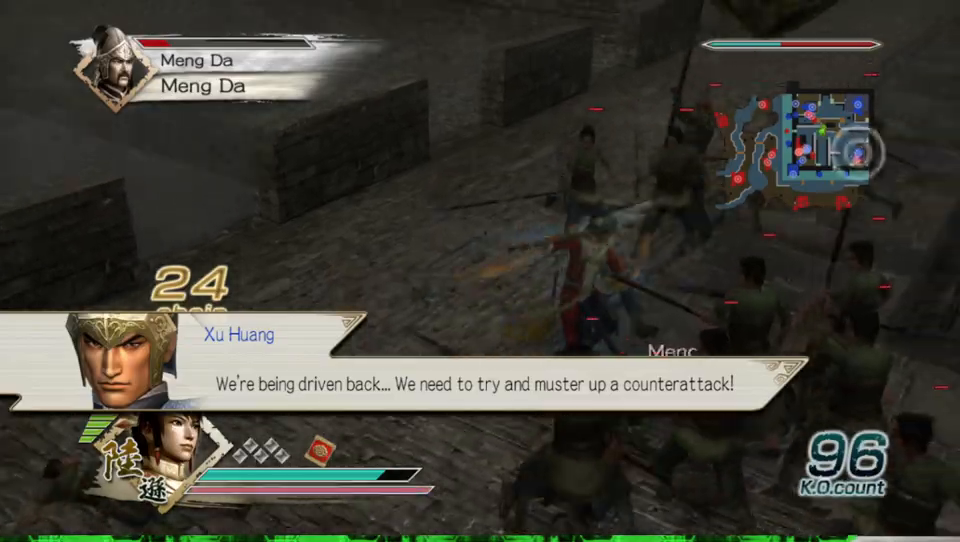
{"buttons": [], "left_stick": "down", "right_stick": "center", "events": [[33, "X", "up"], [67, "X", "down"], [100, "X", "up"], [133, "X", "down"], [167, "X", "up"], [200, "X", "down"], [233, "X", "up"], [233, "left_stick", "down"], [267, "X", "down"], [300, "X", "up"], [333, "X", "down"], [367, "X", "up"], [400, "X", "down"], [433, "X", "up"], [467, "X", "down"], [500, "X", "up"]]}
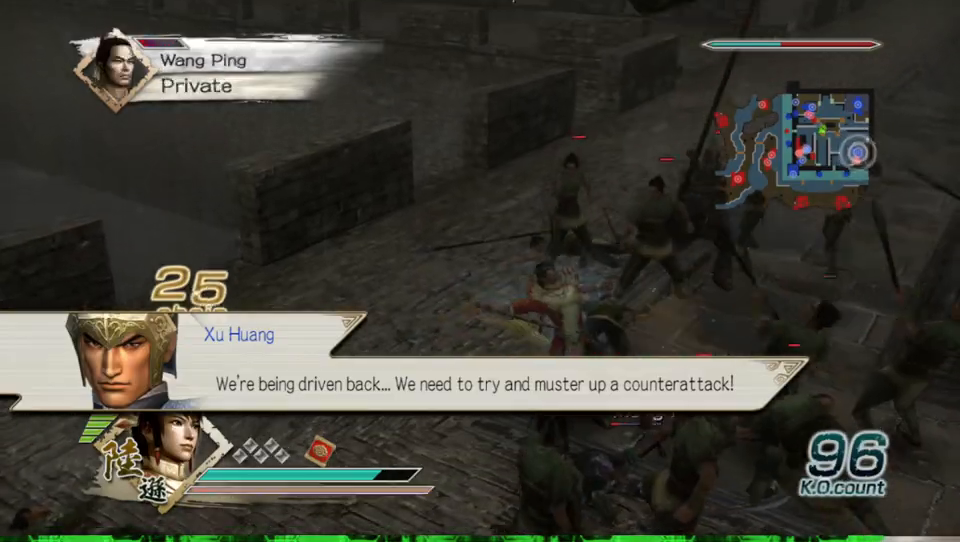
{"buttons": [], "left_stick": "down", "right_stick": "center", "events": [[33, "X", "down"], [67, "X", "up"], [100, "X", "down"], [133, "X", "up"], [167, "X", "down"], [200, "X", "up"], [233, "X", "down"], [267, "X", "up"], [300, "X", "down"], [333, "X", "up"], [367, "X", "down"], [400, "X", "up"], [433, "X", "down"], [467, "X", "up"]]}
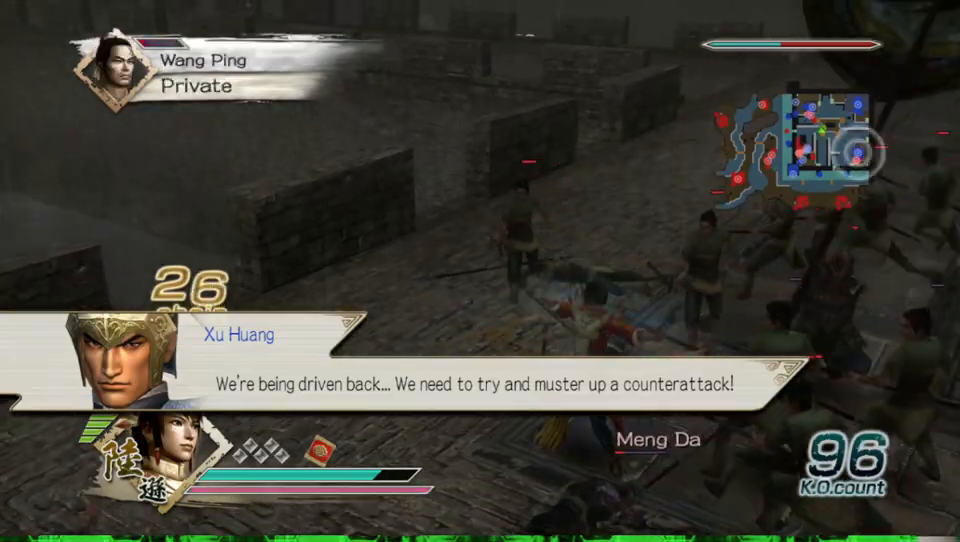
{"buttons": ["X"], "left_stick": "down", "right_stick": "center", "events": [[67, "X", "down"], [100, "X", "up"], [133, "X", "down"], [167, "X", "up"], [233, "X", "down"], [267, "X", "up"], [333, "X", "down"], [367, "X", "up"], [400, "X", "down"], [433, "X", "up"], [500, "X", "down"]]}
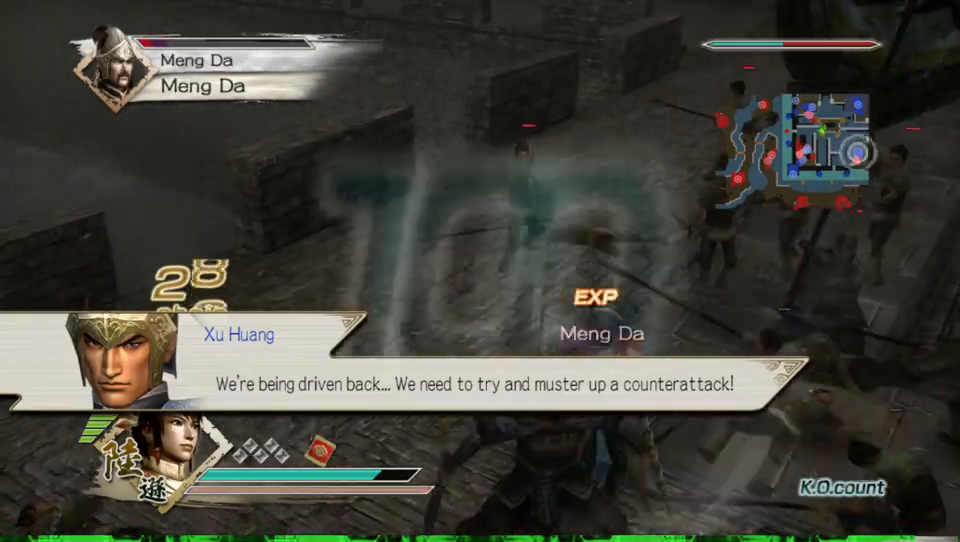
{"buttons": [], "left_stick": "down", "right_stick": "center", "events": [[33, "X", "up"], [100, "X", "down"], [167, "X", "up"], [200, "X", "down"], [233, "X", "up"], [267, "X", "down"], [300, "X", "up"], [333, "X", "down"], [367, "X", "up"], [400, "X", "down"], [433, "X", "up"], [467, "X", "down"], [500, "X", "up"]]}
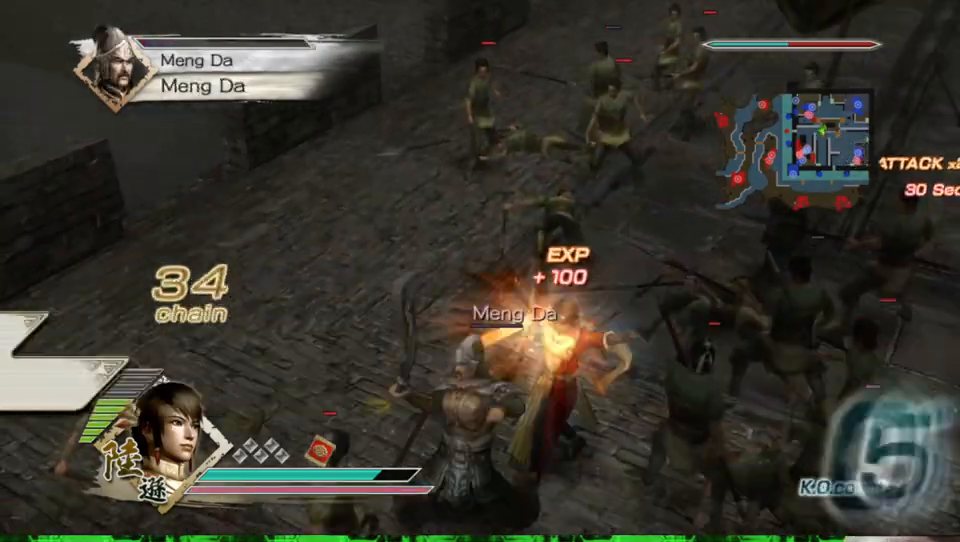
{"buttons": [], "left_stick": "center", "right_stick": "center", "events": [[33, "X", "down"], [33, "left_stick", "down-left"], [67, "X", "up"], [100, "X", "down"], [133, "X", "up"], [167, "X", "down"], [200, "X", "up"], [233, "X", "down"], [267, "X", "up"], [300, "X", "down"], [333, "X", "up"], [367, "left_stick", "down"], [467, "left_stick", "center"]]}
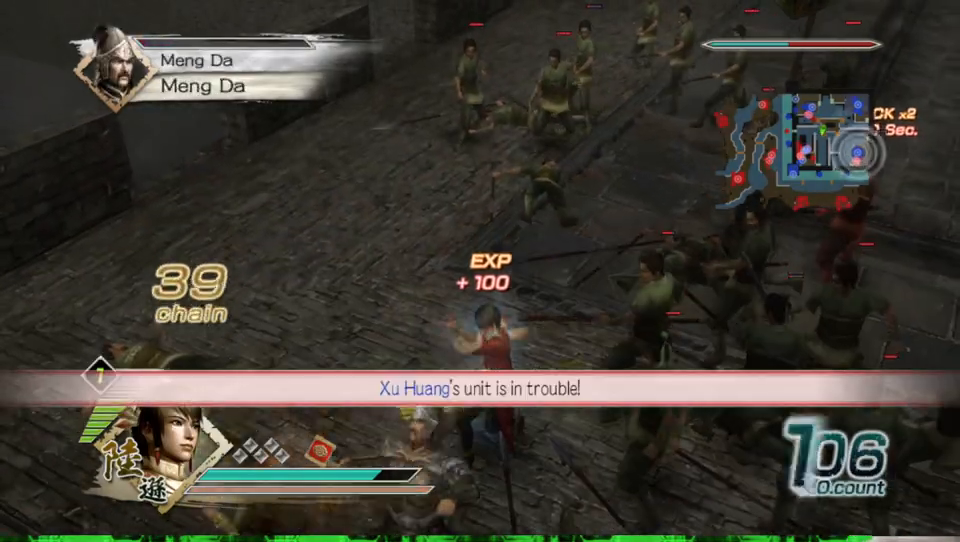
{"buttons": [], "left_stick": "up-left", "right_stick": "right", "events": [[67, "right_stick", "right"], [367, "left_stick", "up-left"]]}
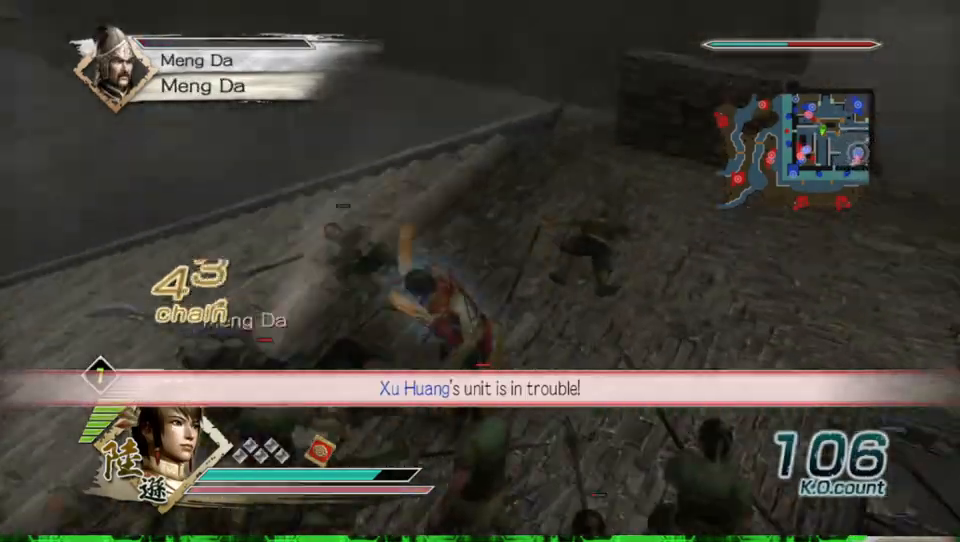
{"buttons": [], "left_stick": "up", "right_stick": "center", "events": [[200, "left_stick", "up"], [200, "right_stick", "center"], [300, "left_stick", "center"], [433, "left_stick", "up"]]}
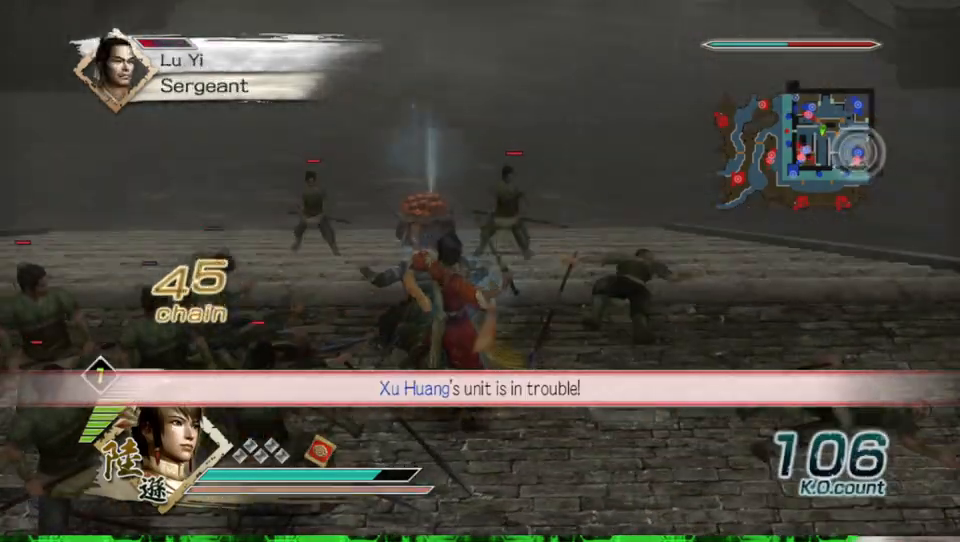
{"buttons": [], "left_stick": "left", "right_stick": "right", "events": [[367, "right_stick", "right"], [400, "left_stick", "left"]]}
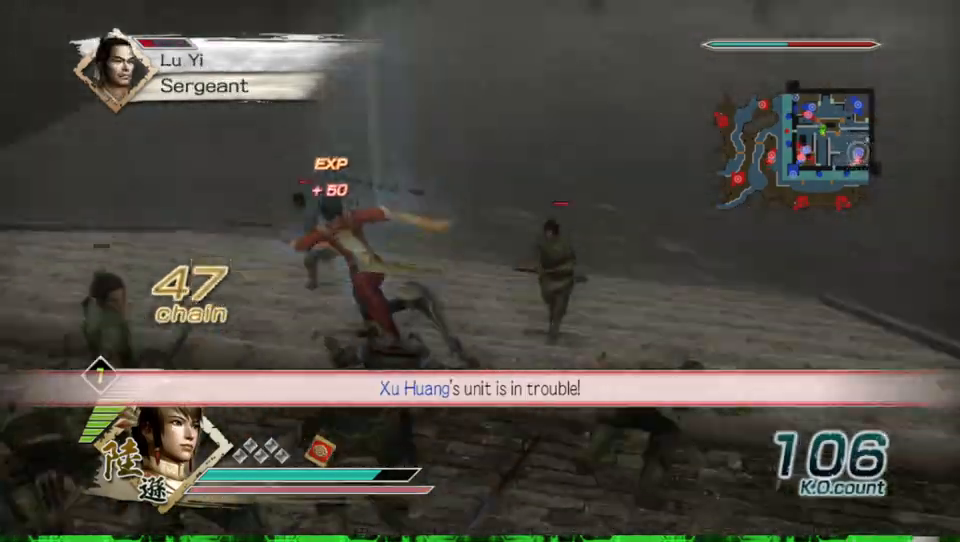
{"buttons": [], "left_stick": "up", "right_stick": "center", "events": [[333, "right_stick", "center"], [400, "left_stick", "up"]]}
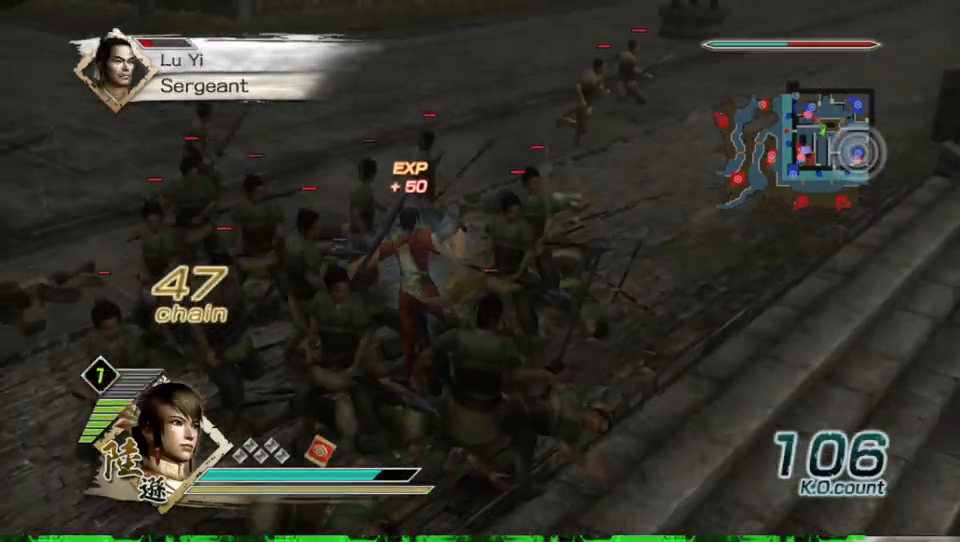
{"buttons": [], "left_stick": "left", "right_stick": "center", "events": [[200, "left_stick", "up-left"], [333, "R2", "down"], [467, "R2", "up"], [467, "left_stick", "left"]]}
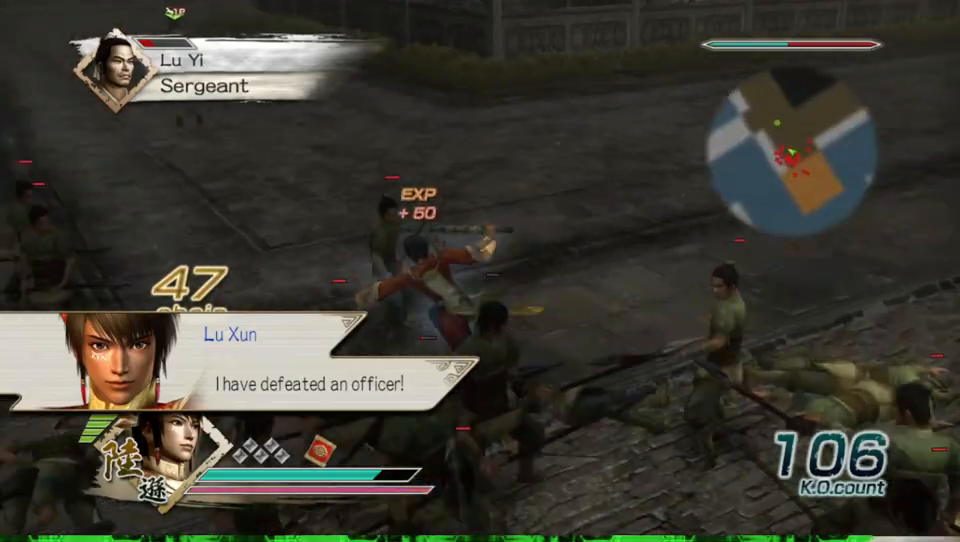
{"buttons": [], "left_stick": "up", "right_stick": "center", "events": [[167, "right_stick", "right"], [300, "left_stick", "up"], [333, "right_stick", "center"]]}
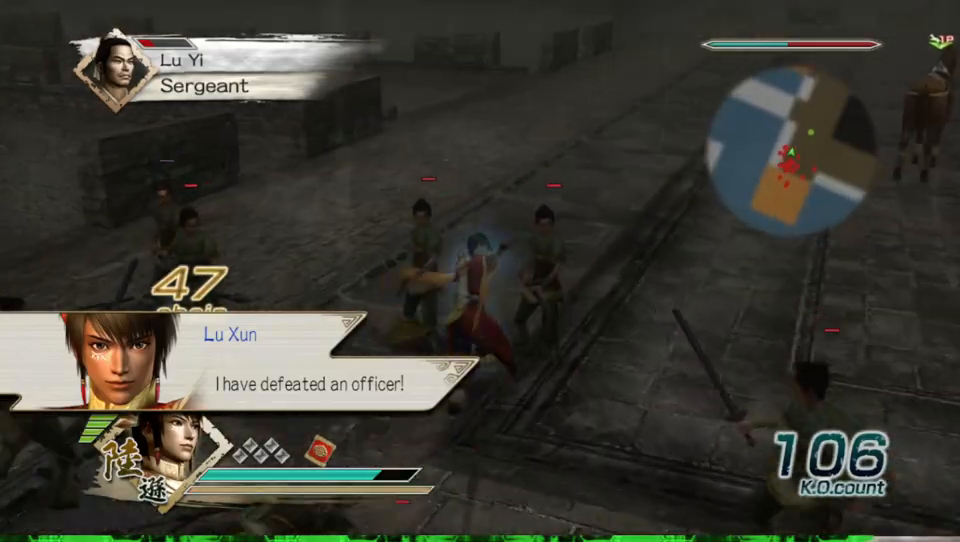
{"buttons": [], "left_stick": "up", "right_stick": "center", "events": []}
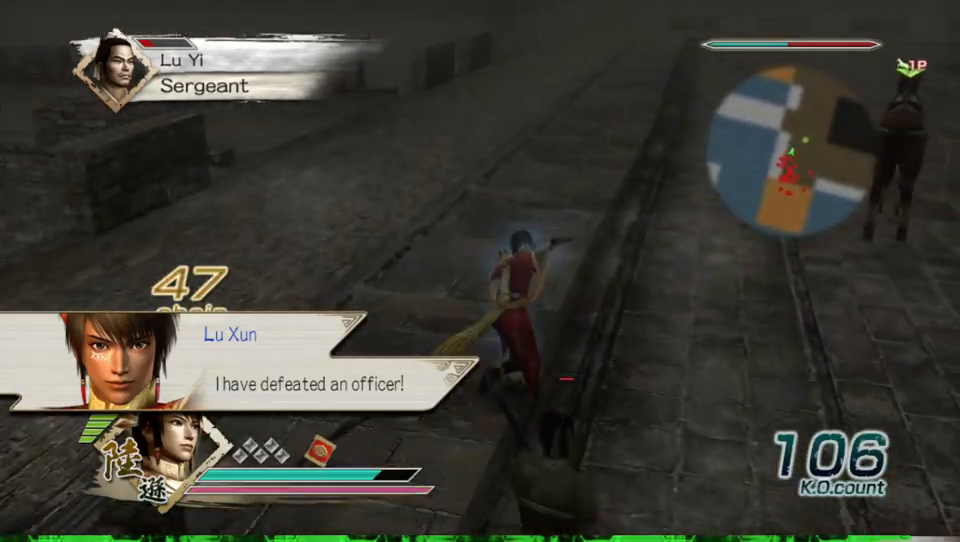
{"buttons": [], "left_stick": "up", "right_stick": "center", "events": [[267, "right_stick", "left"], [433, "right_stick", "center"]]}
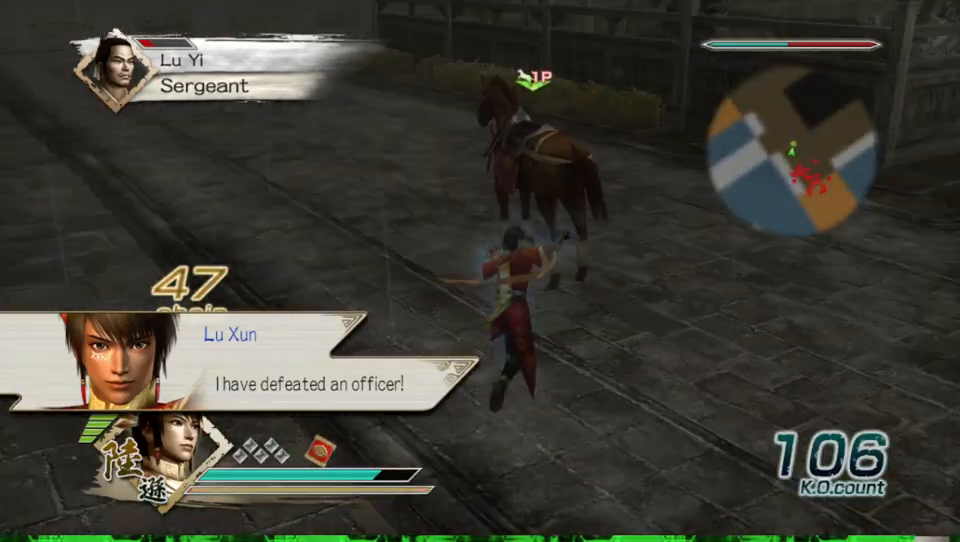
{"buttons": [], "left_stick": "center", "right_stick": "center", "events": [[233, "left_stick", "center"], [300, "A", "down"], [400, "A", "up"]]}
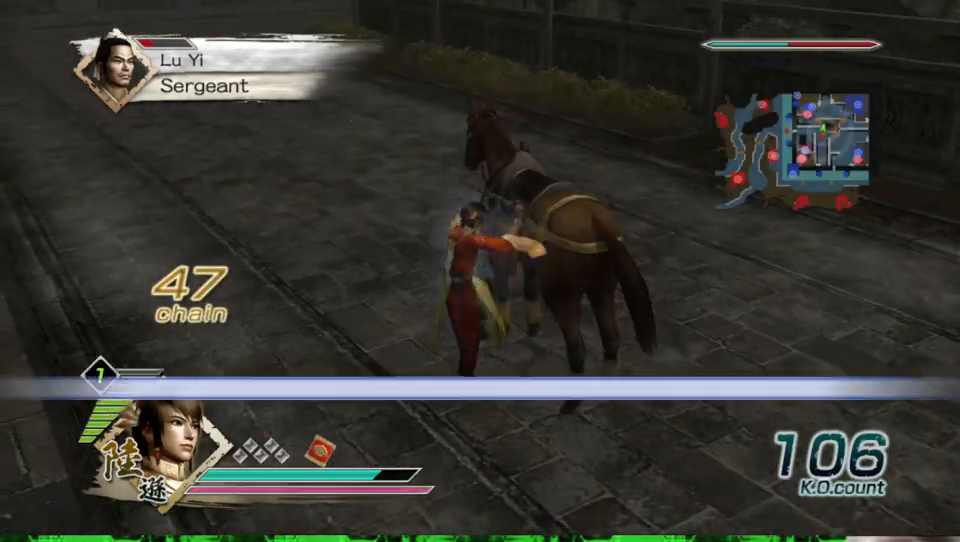
{"buttons": [], "left_stick": "up-left", "right_stick": "center", "events": [[100, "right_stick", "right"], [167, "left_stick", "up-left"], [400, "right_stick", "center"]]}
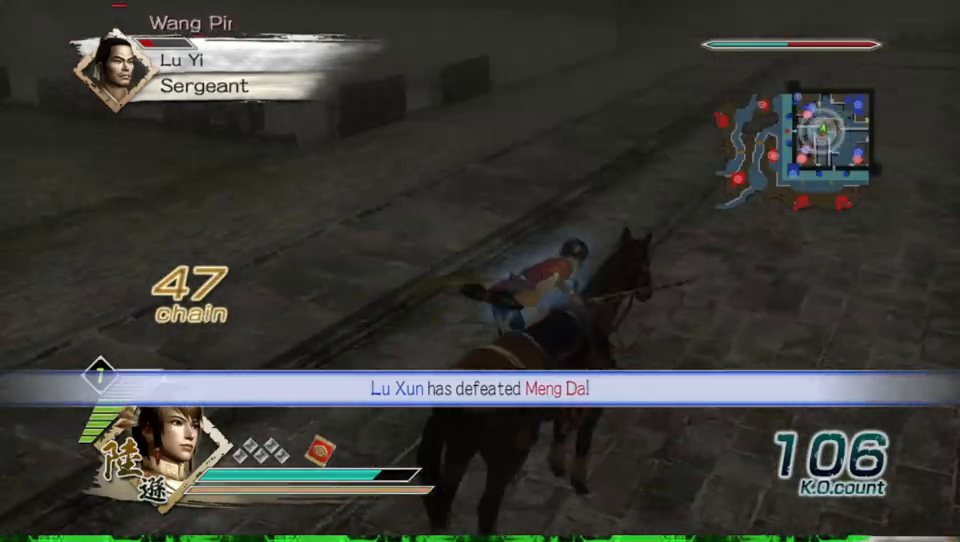
{"buttons": [], "left_stick": "up", "right_stick": "center", "events": [[200, "right_stick", "right"], [400, "left_stick", "up"], [400, "right_stick", "center"]]}
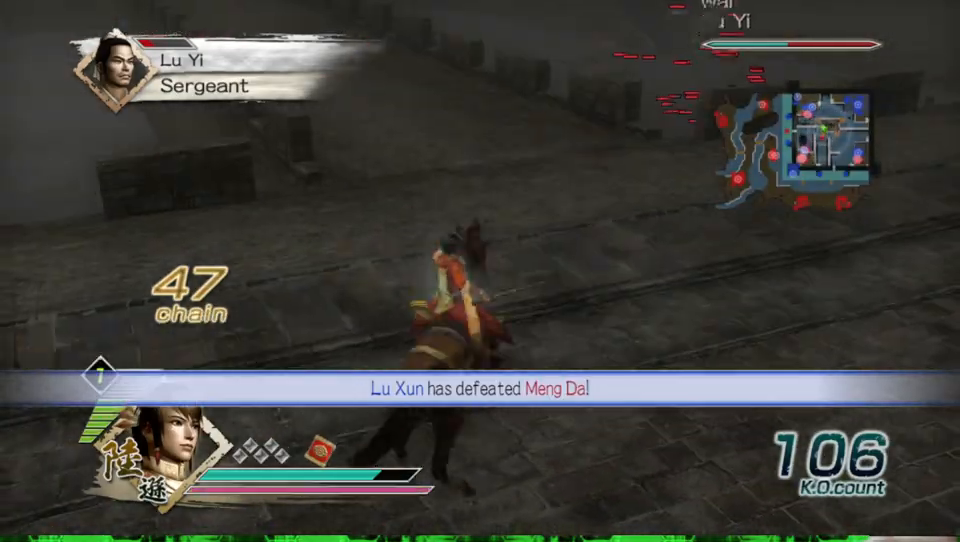
{"buttons": [], "left_stick": "up", "right_stick": "center", "events": []}
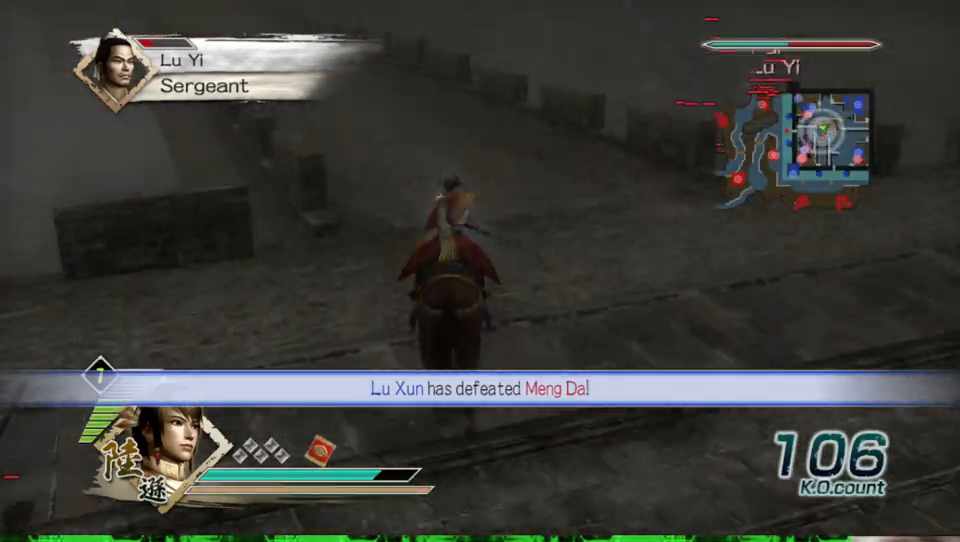
{"buttons": [], "left_stick": "up", "right_stick": "right", "events": [[467, "right_stick", "right"]]}
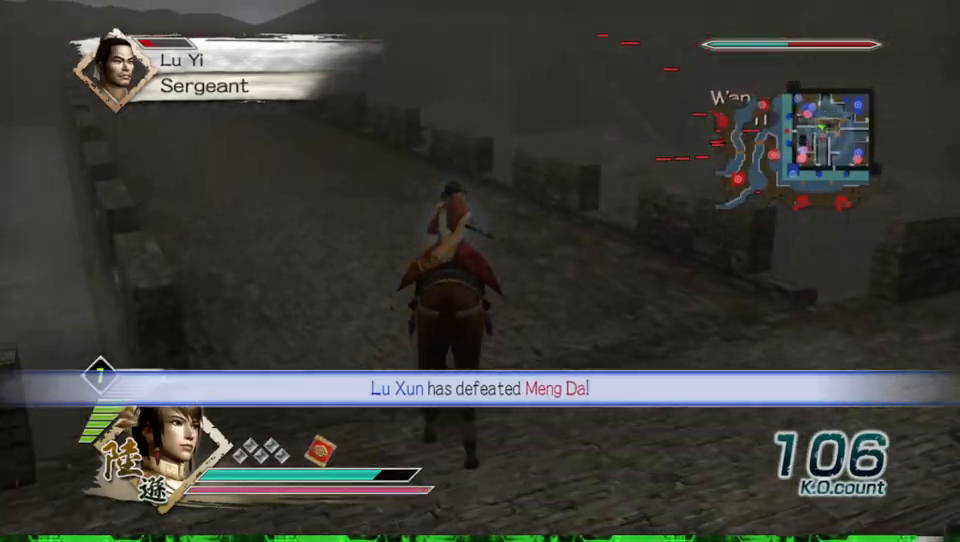
{"buttons": [], "left_stick": "up", "right_stick": "center", "events": [[133, "right_stick", "center"]]}
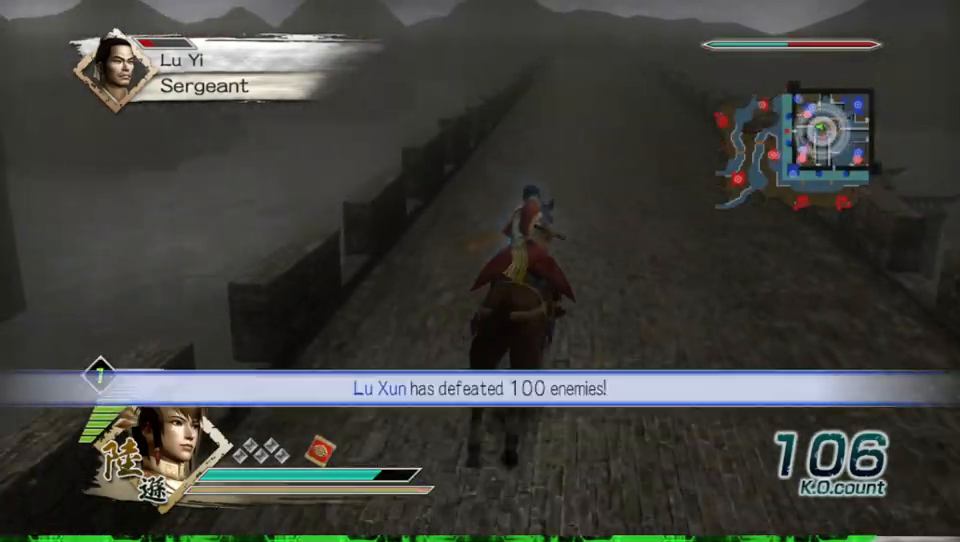
{"buttons": [], "left_stick": "up", "right_stick": "center", "events": []}
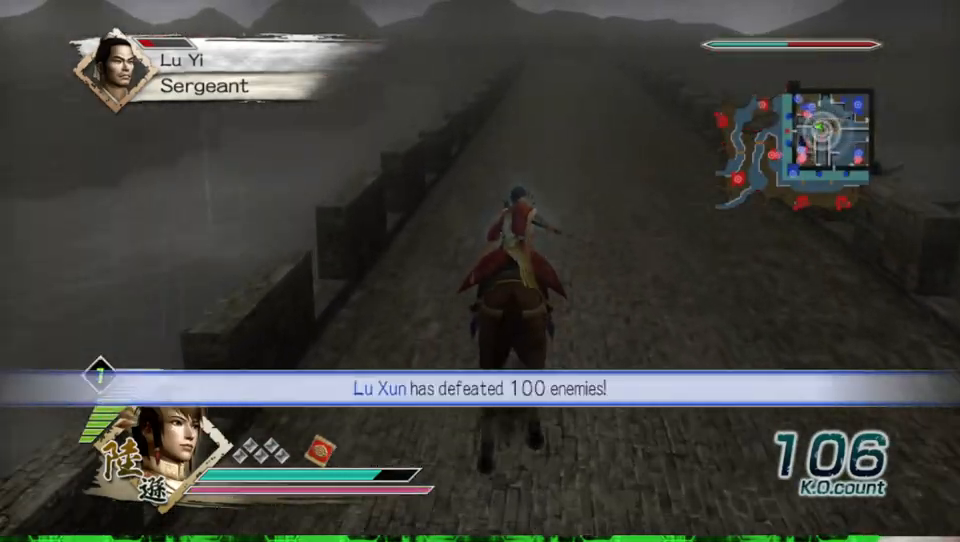
{"buttons": [], "left_stick": "up", "right_stick": "center", "events": []}
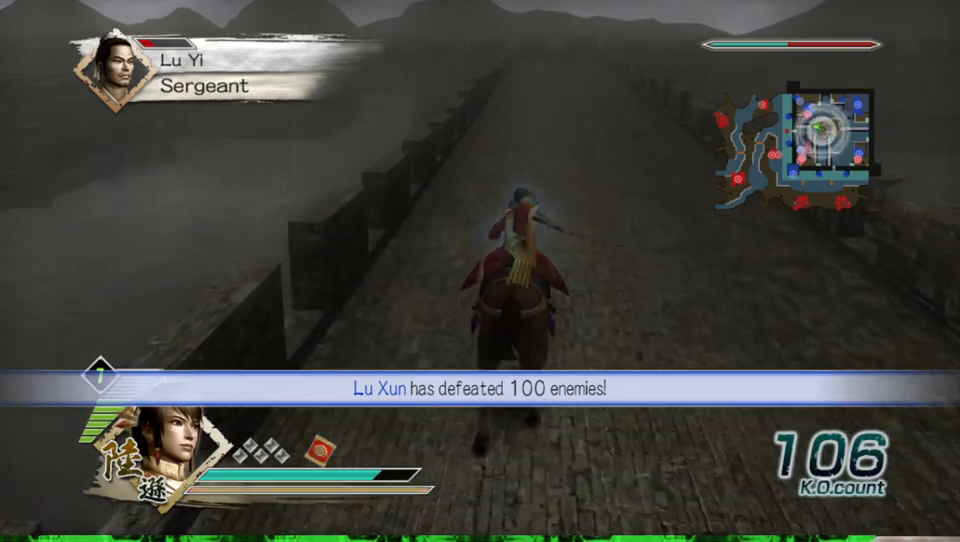
{"buttons": [], "left_stick": "up", "right_stick": "center", "events": []}
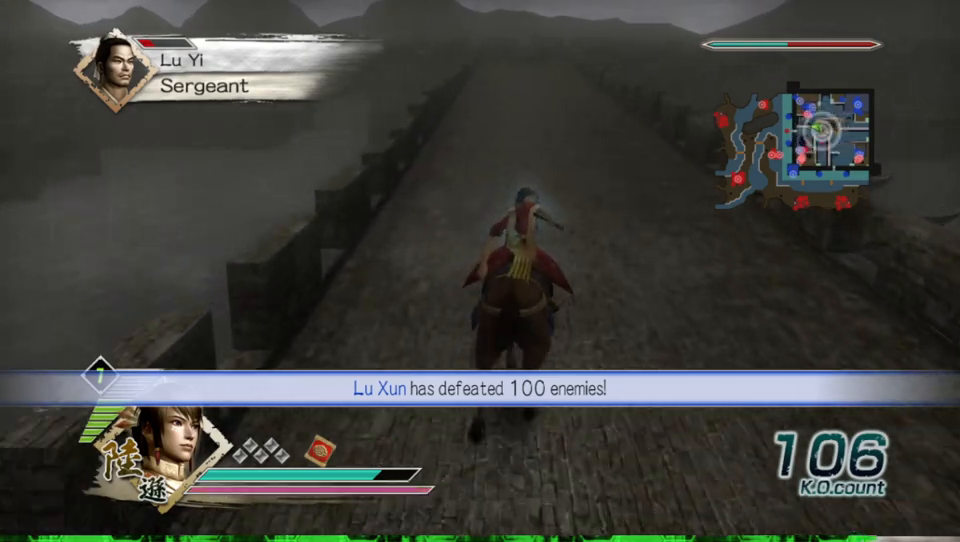
{"buttons": [], "left_stick": "up", "right_stick": "center", "events": []}